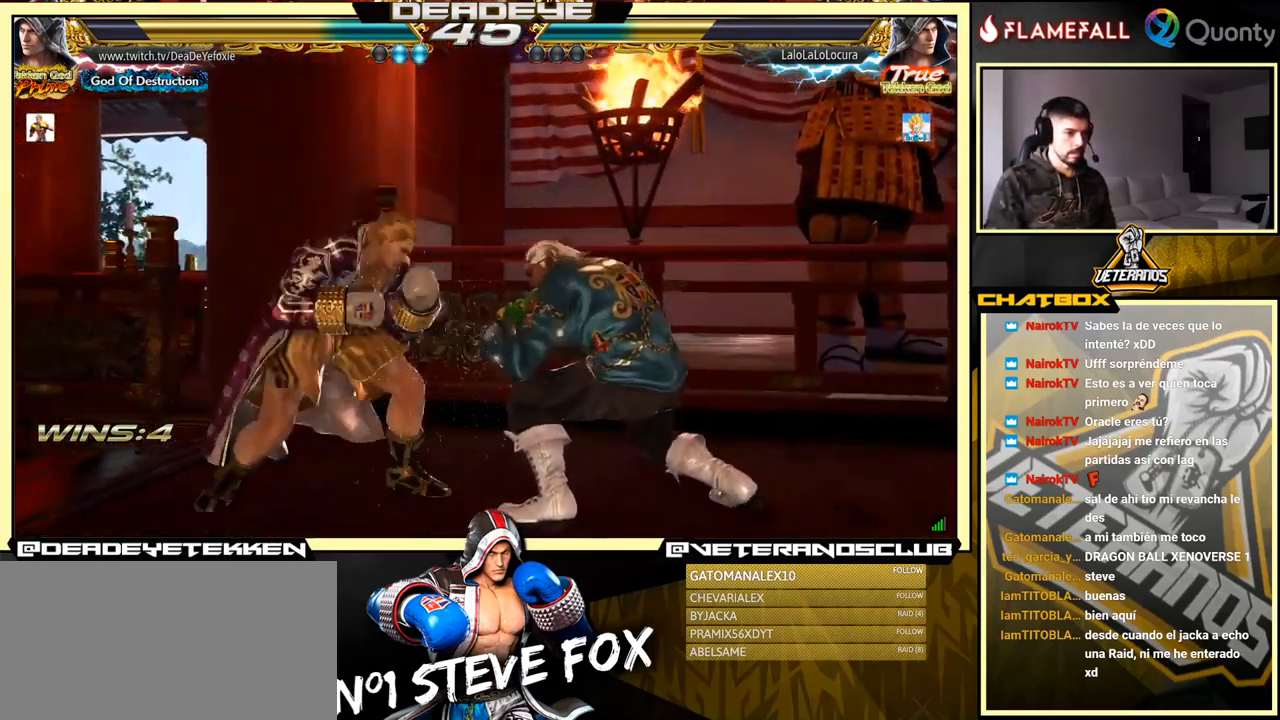
Gameplay with a controller (arcade stick); each line is a JSON object with the inputs held at the frame after it. "events" lists button and stick changes between this image and that frame as [ms after this image, input, new state], when the widget could be followed in between. Not read: L3 R3.
{"buttons": [], "left_stick": "down", "events": [[17, "left_stick", "right"], [34, "CROSS", "down"], [34, "TRIANGLE", "up"], [150, "CROSS", "up"], [500, "left_stick", "down"]]}
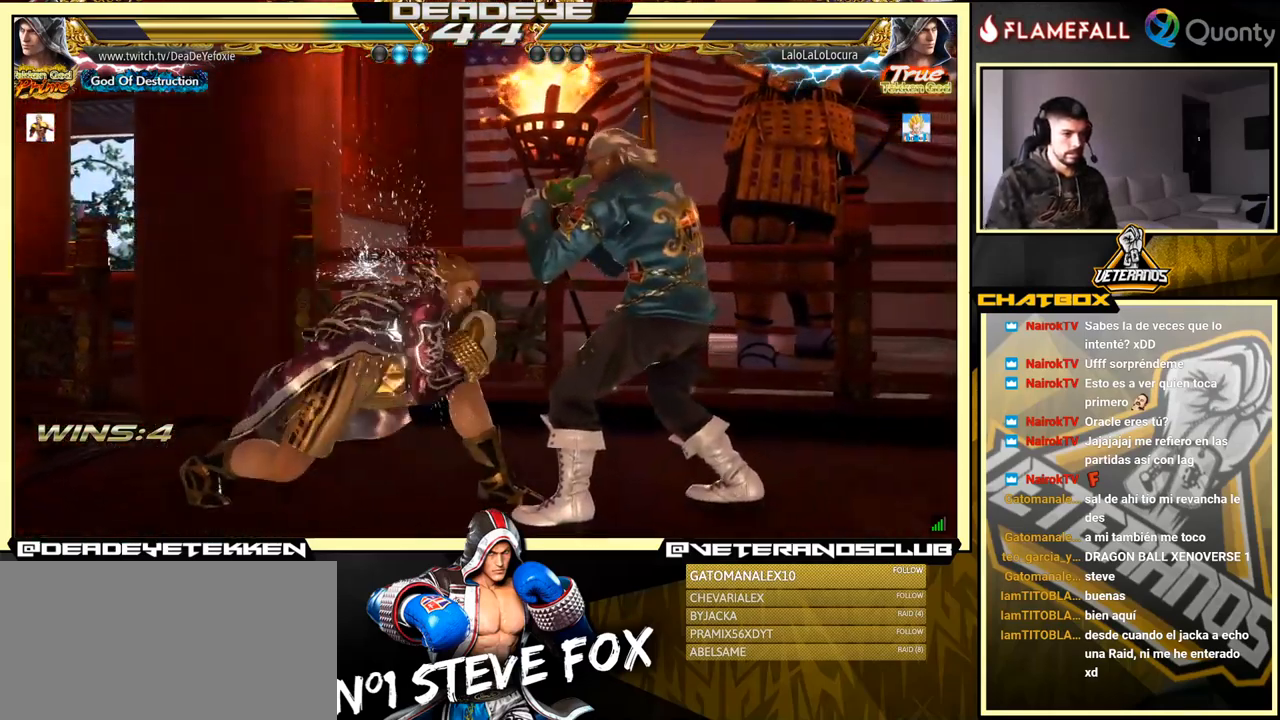
{"buttons": [], "left_stick": "left", "events": [[17, "left_stick", "down-left"], [117, "left_stick", "left"], [150, "R1", "down"], [184, "R1", "up"], [267, "R1", "down"], [300, "R1", "up"], [350, "R1", "down"], [434, "R1", "up"], [467, "R1", "down"], [484, "R1", "up"]]}
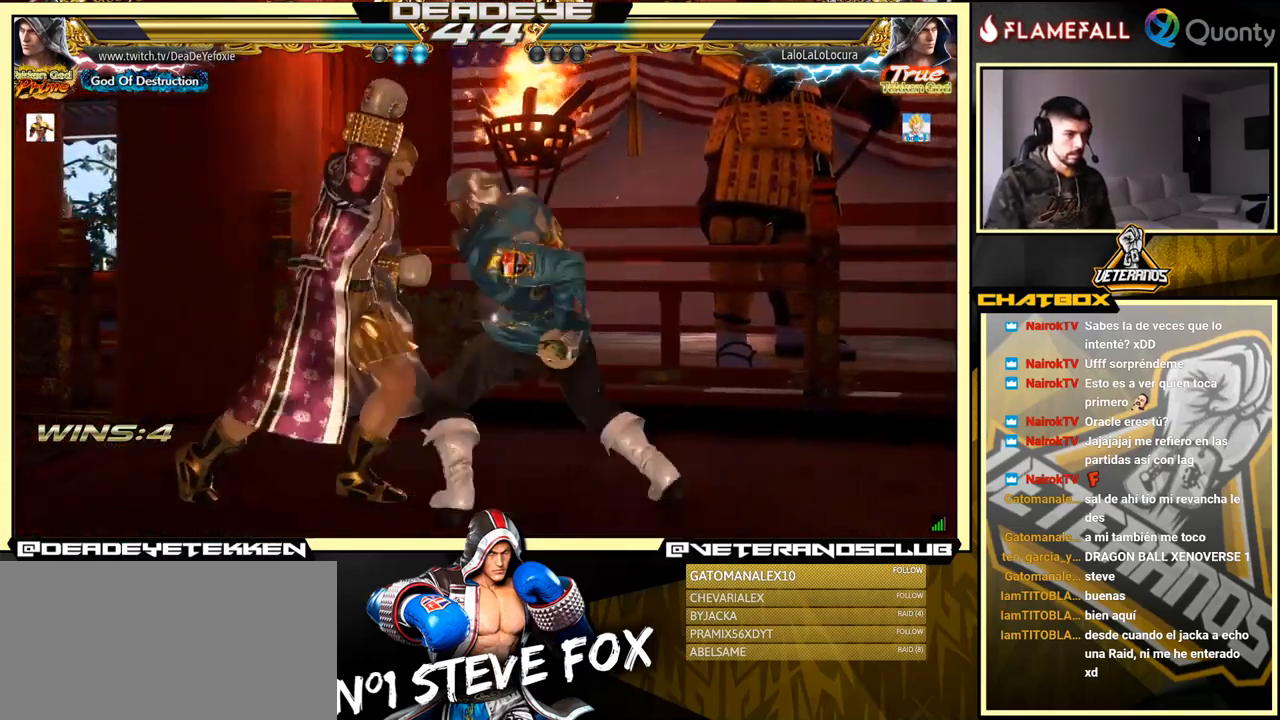
{"buttons": [], "left_stick": "center", "events": [[500, "left_stick", "center"]]}
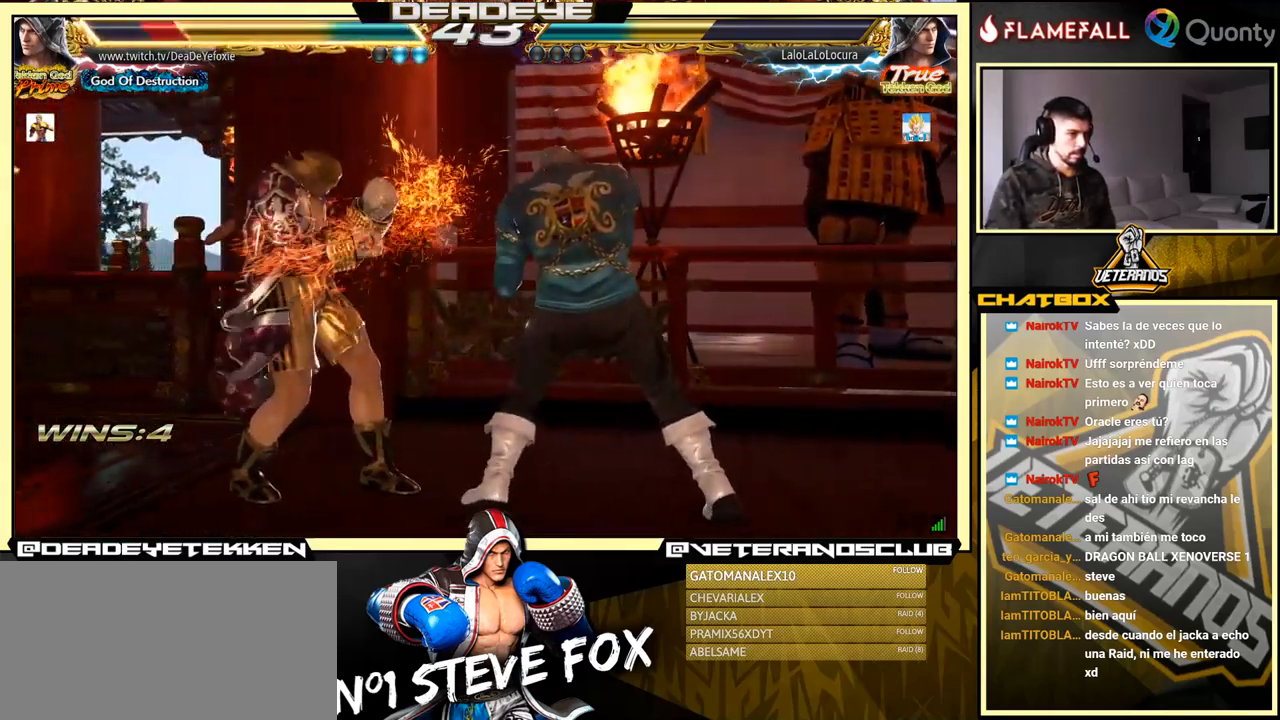
{"buttons": [], "left_stick": "right", "events": [[134, "CIRCLE", "down"], [267, "CIRCLE", "up"], [401, "SQUARE", "down"], [434, "left_stick", "right"], [467, "SQUARE", "up"]]}
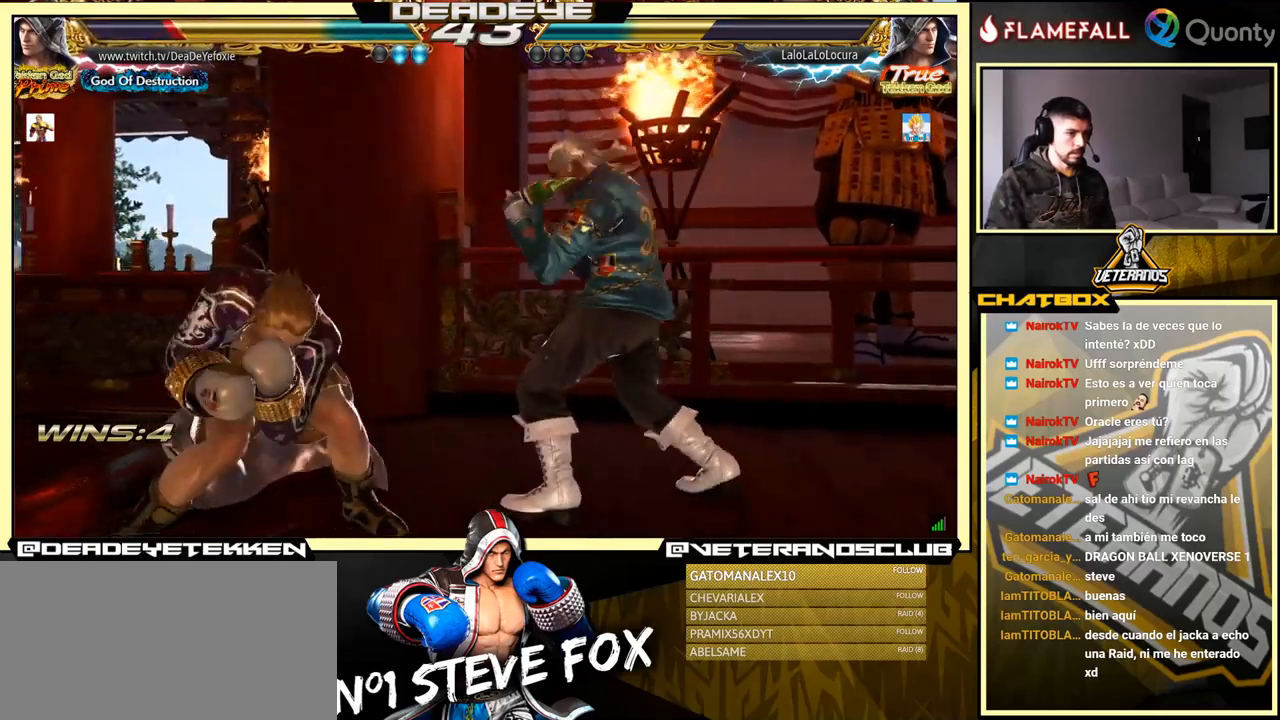
{"buttons": ["TRIANGLE"], "left_stick": "right", "events": [[250, "TRIANGLE", "down"]]}
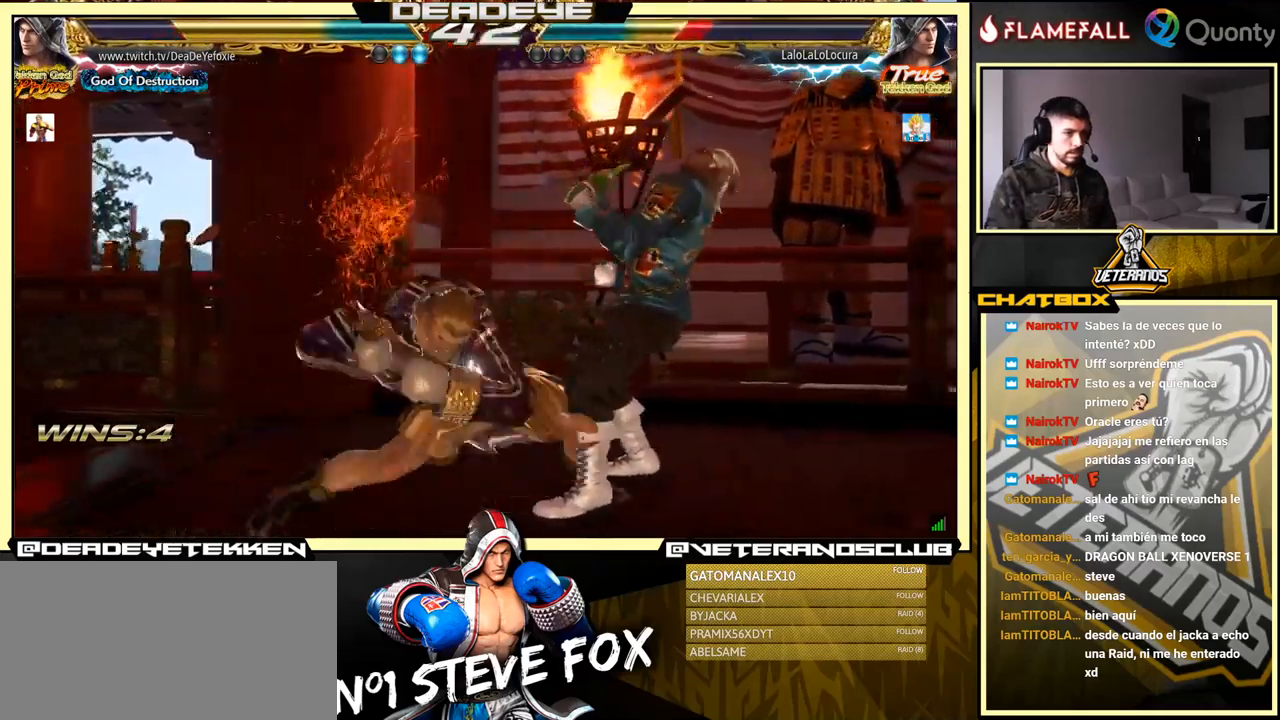
{"buttons": [], "left_stick": "left", "events": [[16, "TRIANGLE", "up"], [216, "left_stick", "center"], [433, "left_stick", "left"]]}
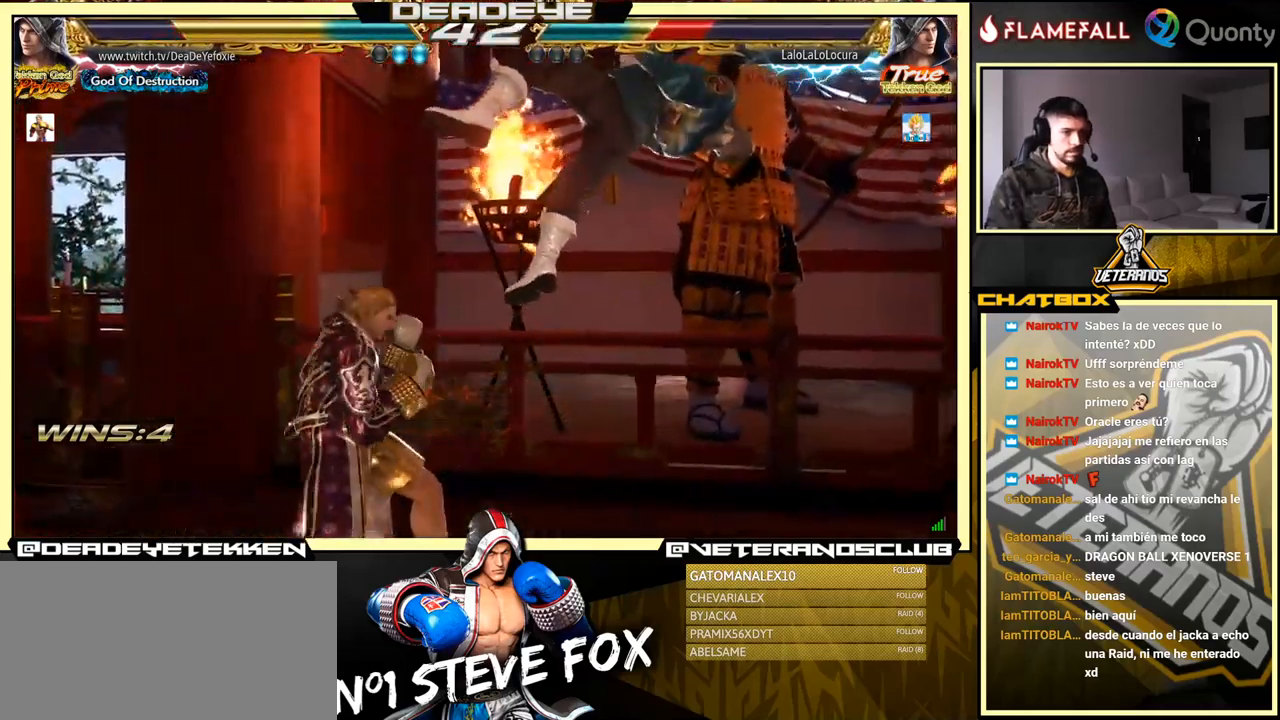
{"buttons": [], "left_stick": "left", "events": [[66, "SQUARE", "down"], [250, "SQUARE", "up"]]}
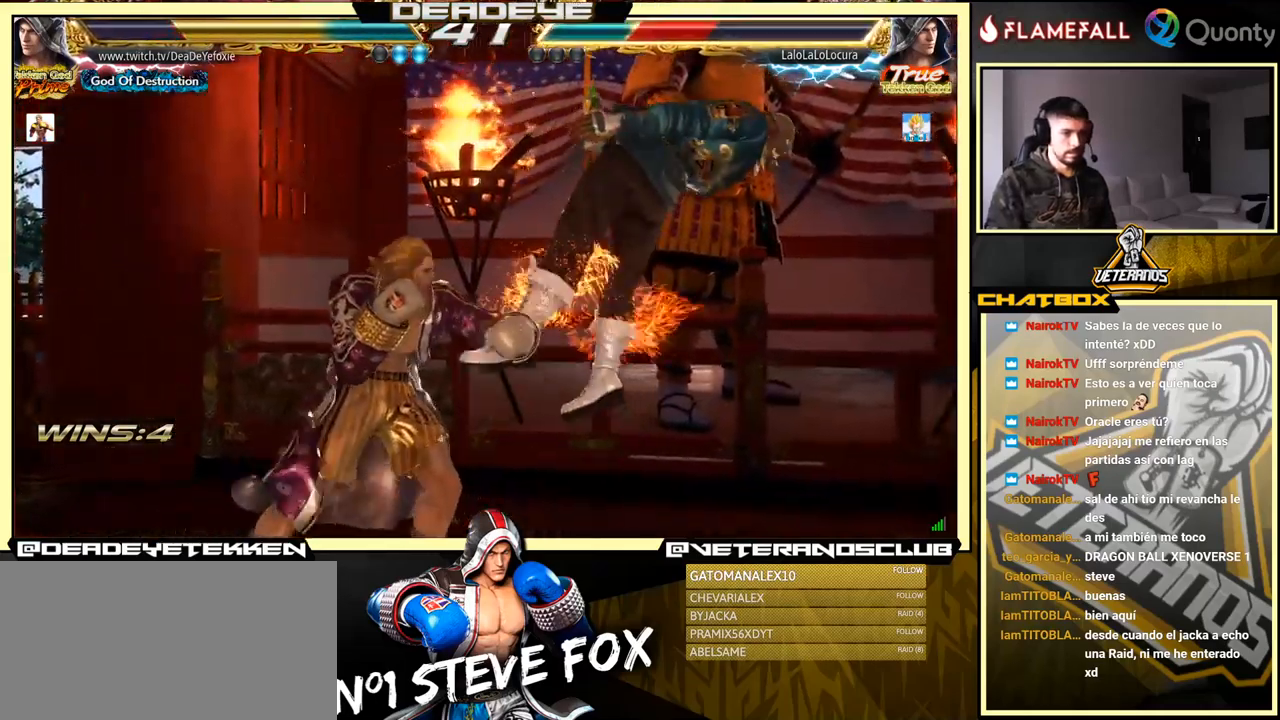
{"buttons": [], "left_stick": "left", "events": [[83, "SQUARE", "down"], [266, "SQUARE", "up"]]}
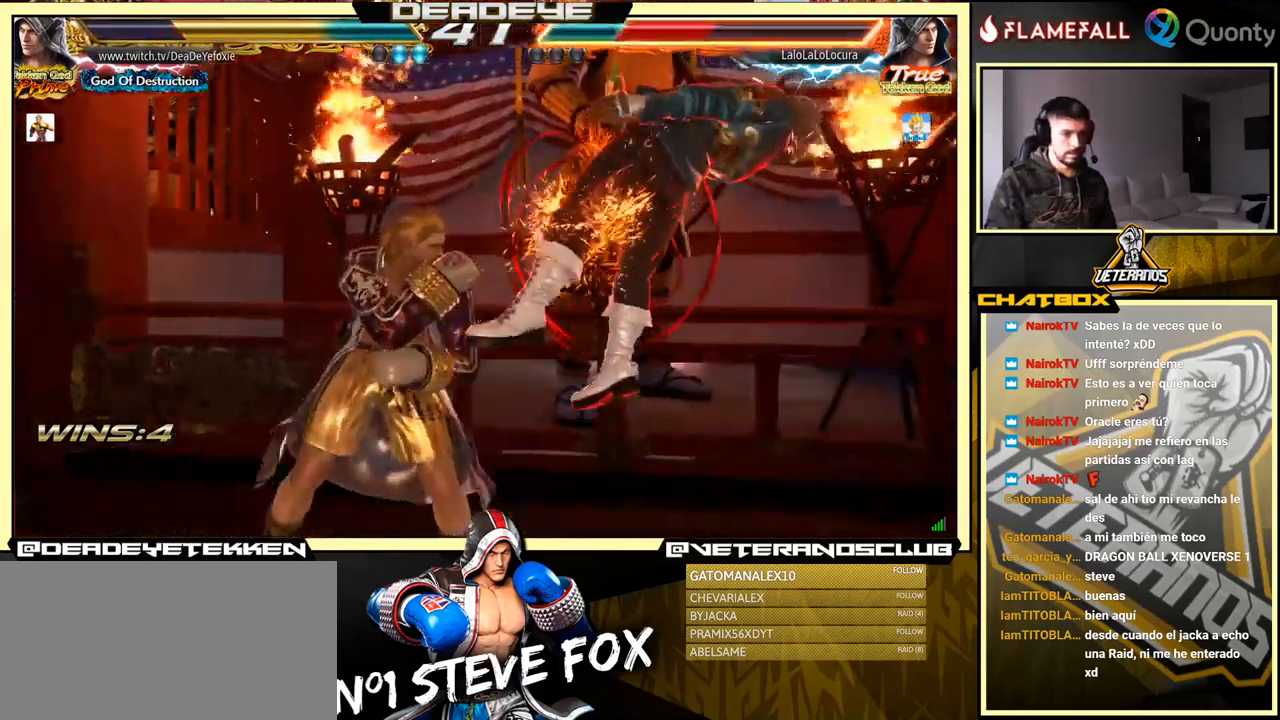
{"buttons": [], "left_stick": "left", "events": [[133, "SQUARE", "down"], [316, "SQUARE", "up"]]}
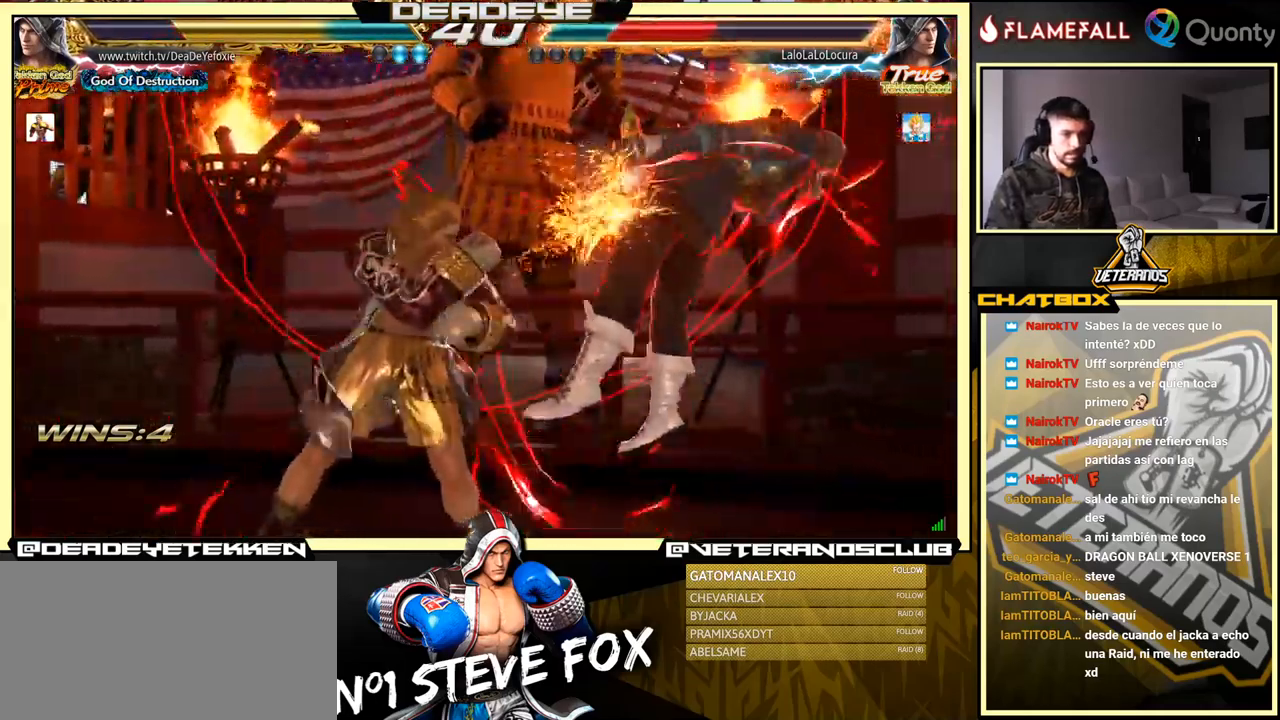
{"buttons": ["CROSS", "CIRCLE"], "left_stick": "left", "events": [[150, "SQUARE", "down"], [283, "SQUARE", "up"], [450, "CROSS", "down"], [466, "CIRCLE", "down"]]}
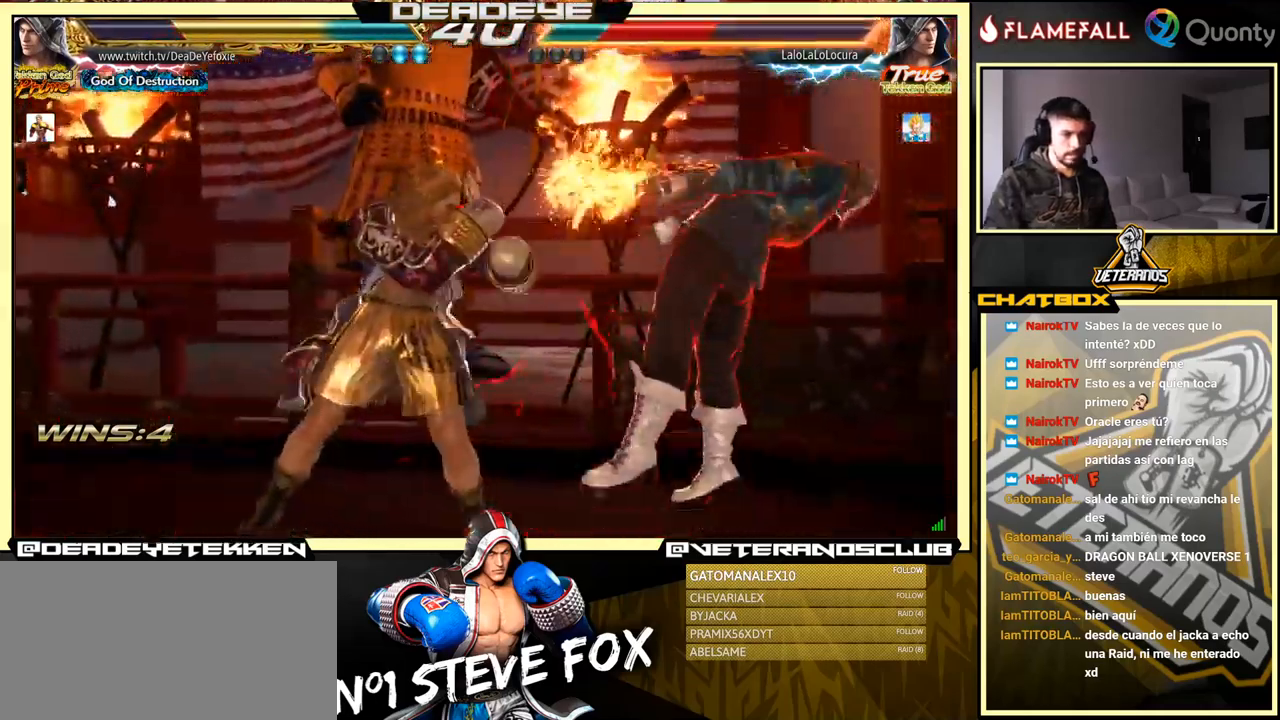
{"buttons": ["SQUARE"], "left_stick": "up", "events": [[50, "CROSS", "up"], [50, "left_stick", "center"], [66, "CIRCLE", "up"], [200, "left_stick", "down"], [300, "left_stick", "right"], [350, "left_stick", "up"], [400, "SQUARE", "down"], [466, "SQUARE", "up"], [500, "SQUARE", "down"]]}
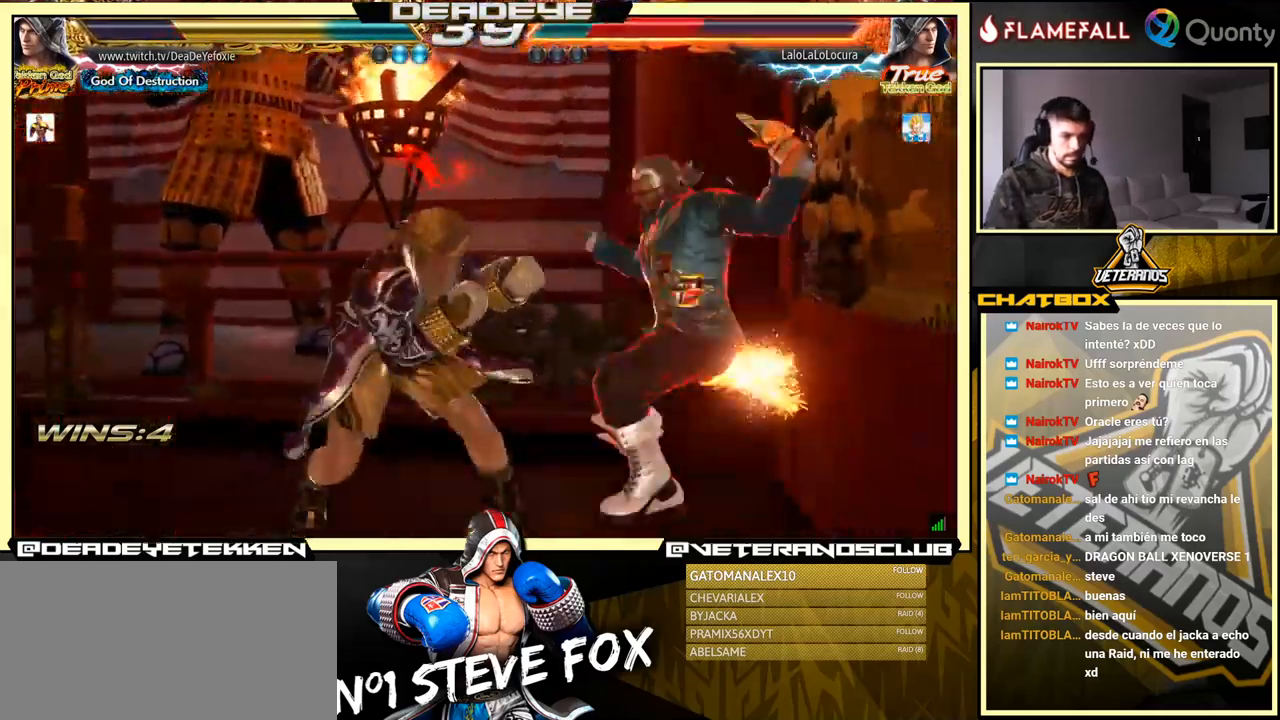
{"buttons": [], "left_stick": "center", "events": [[150, "SQUARE", "up"], [233, "left_stick", "center"]]}
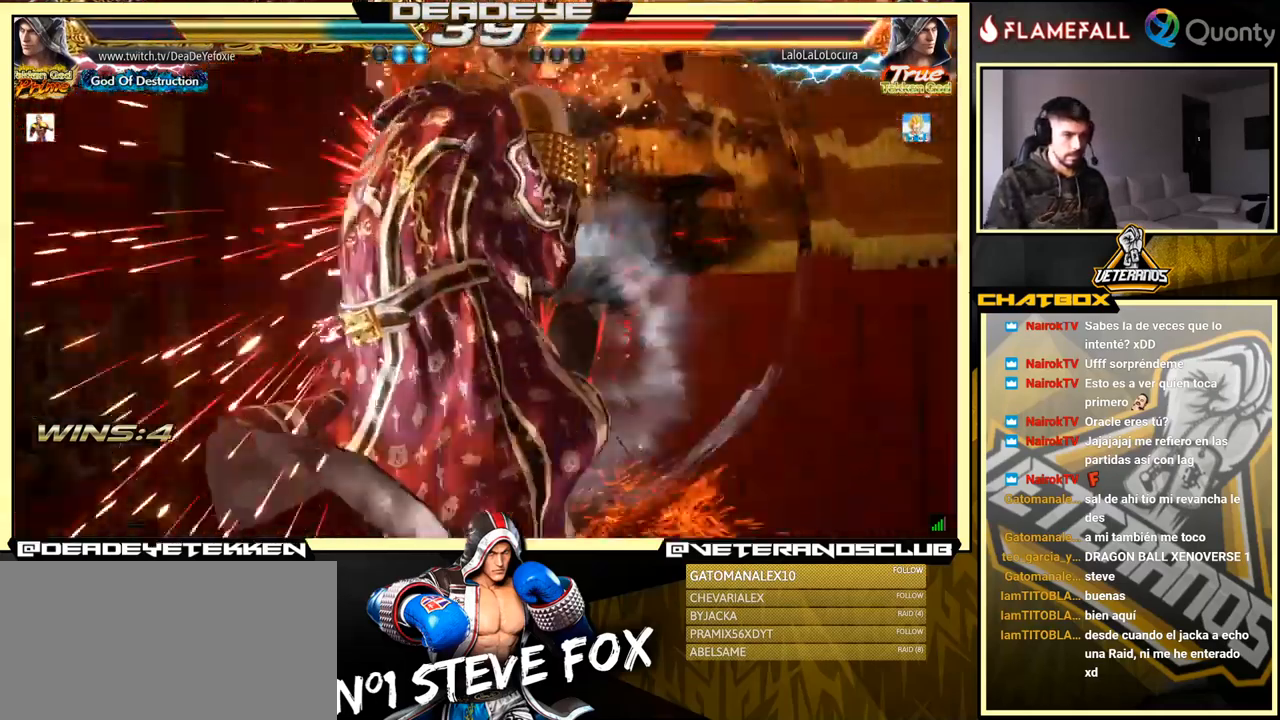
{"buttons": [], "left_stick": "center", "events": [[100, "left_stick", "up"], [216, "left_stick", "center"], [350, "left_stick", "left"], [383, "R2", "down"], [433, "R2", "up"], [433, "left_stick", "center"]]}
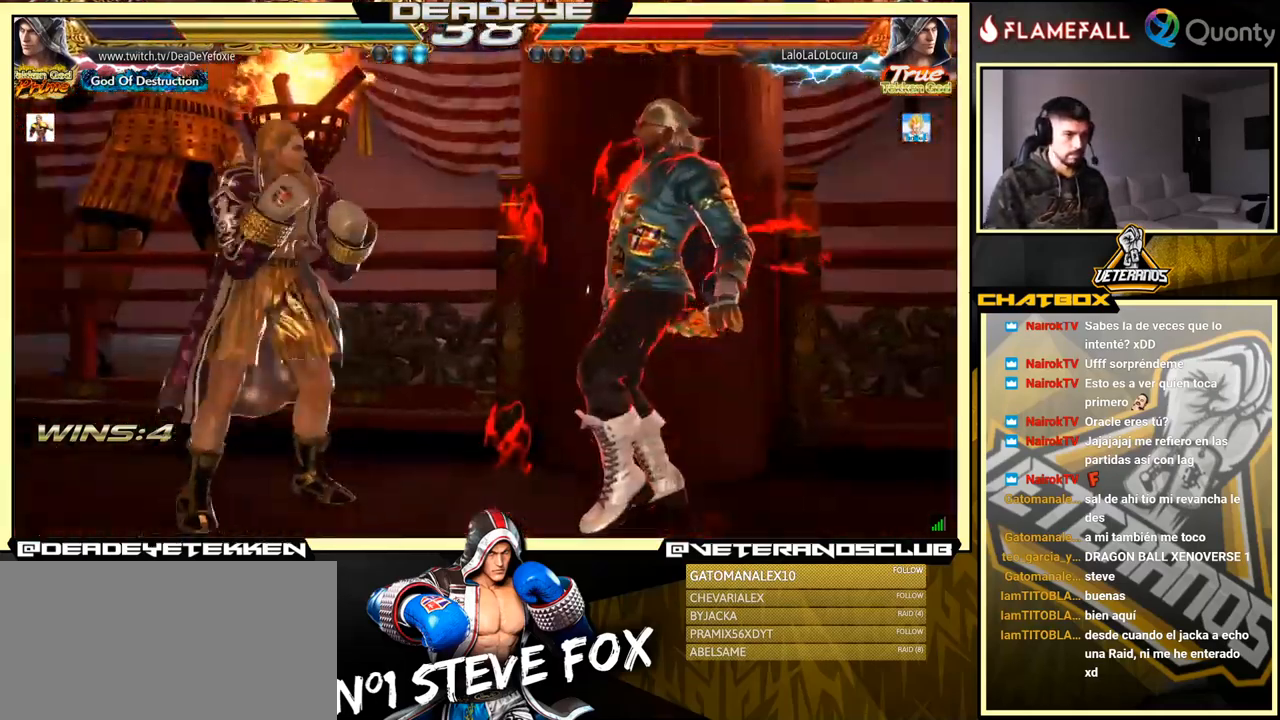
{"buttons": ["SQUARE"], "left_stick": "center", "events": [[16, "SQUARE", "down"], [16, "left_stick", "down"], [83, "SQUARE", "up"], [150, "SQUARE", "down"], [233, "SQUARE", "up"], [267, "SQUARE", "down"], [317, "SQUARE", "up"], [400, "SQUARE", "down"], [483, "left_stick", "center"]]}
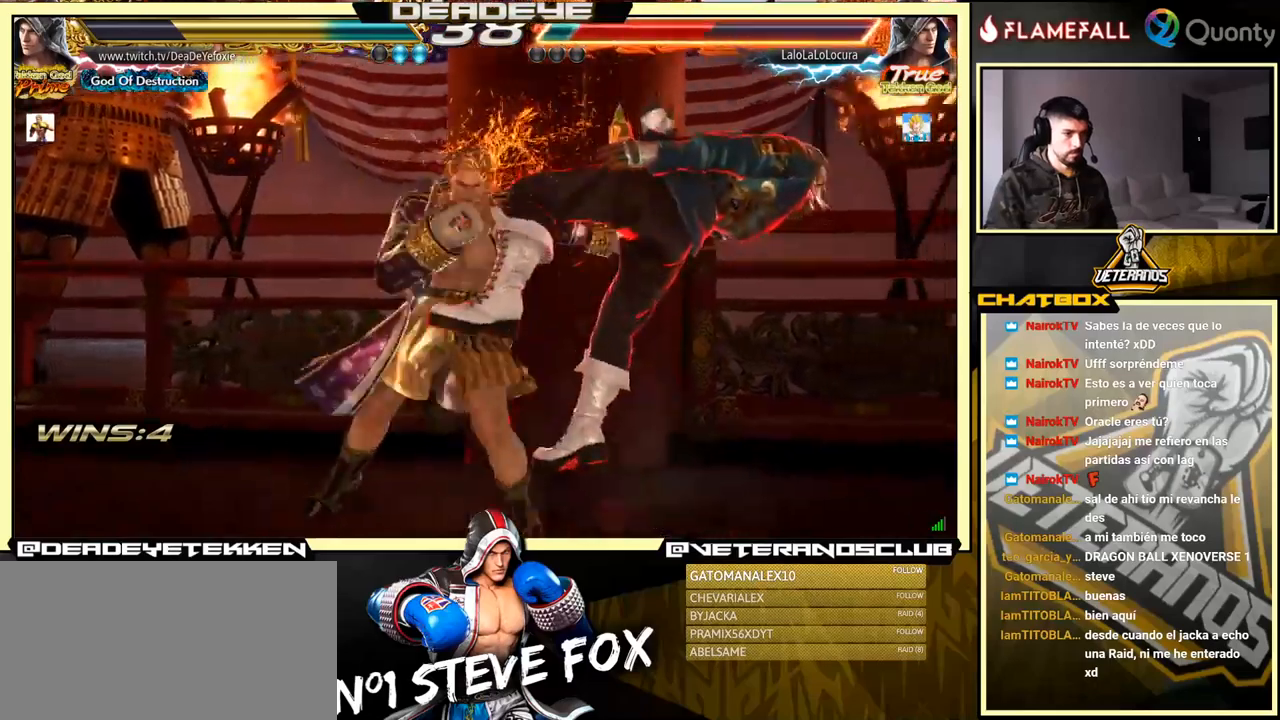
{"buttons": [], "left_stick": "right", "events": [[50, "SQUARE", "up"], [300, "left_stick", "right"], [383, "left_stick", "center"], [433, "left_stick", "right"]]}
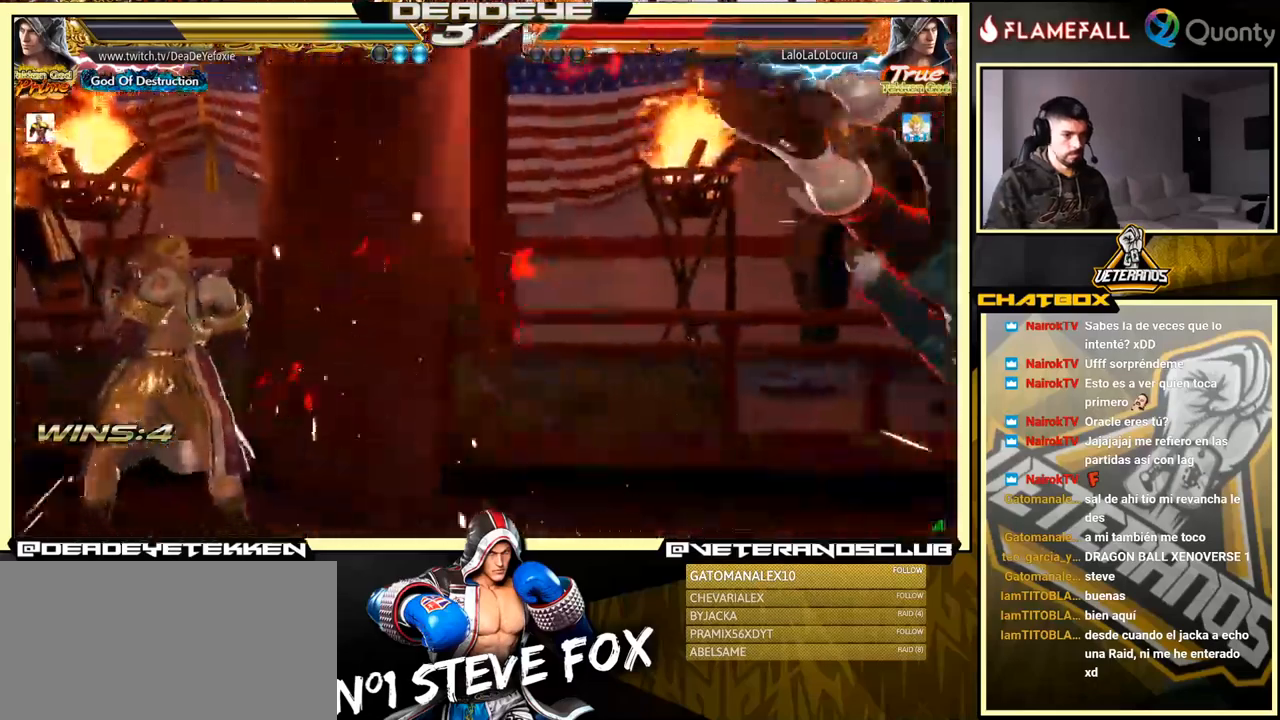
{"buttons": [], "left_stick": "left", "events": [[283, "left_stick", "down-right"], [317, "SQUARE", "down"], [317, "TRIANGLE", "down"], [400, "SQUARE", "up"], [400, "TRIANGLE", "up"], [467, "left_stick", "left"]]}
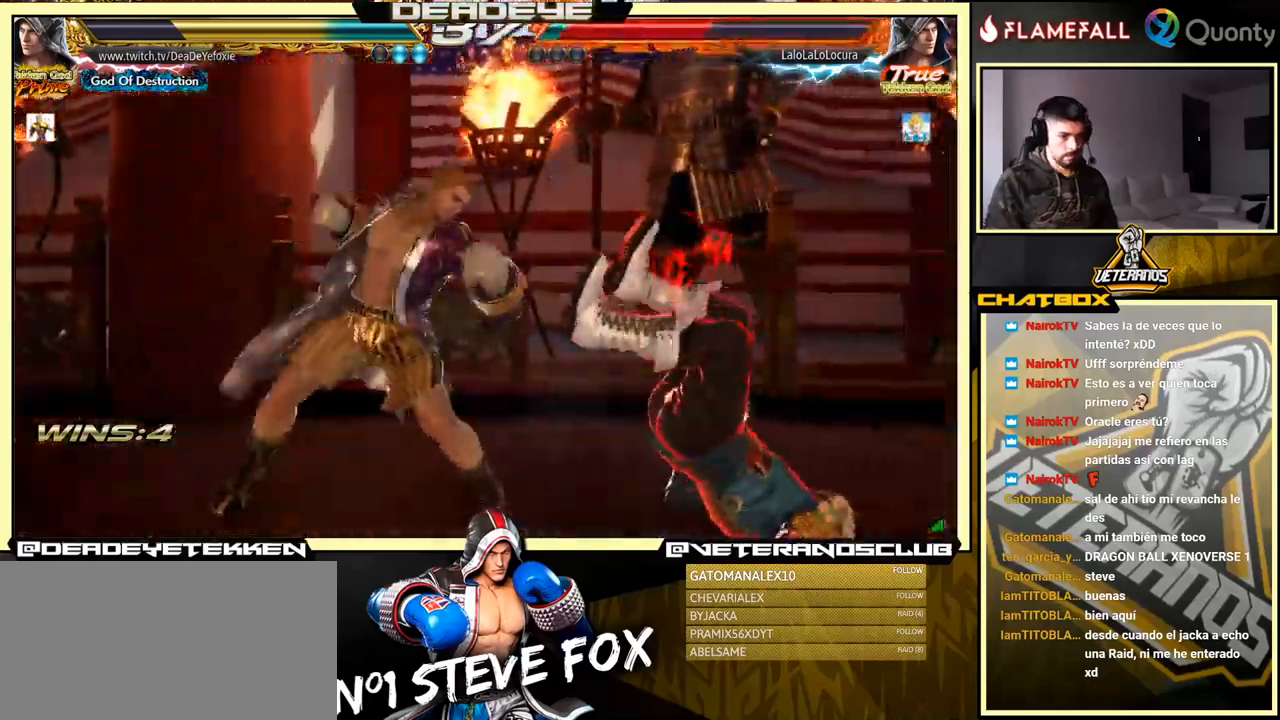
{"buttons": [], "left_stick": "center", "events": [[117, "left_stick", "center"]]}
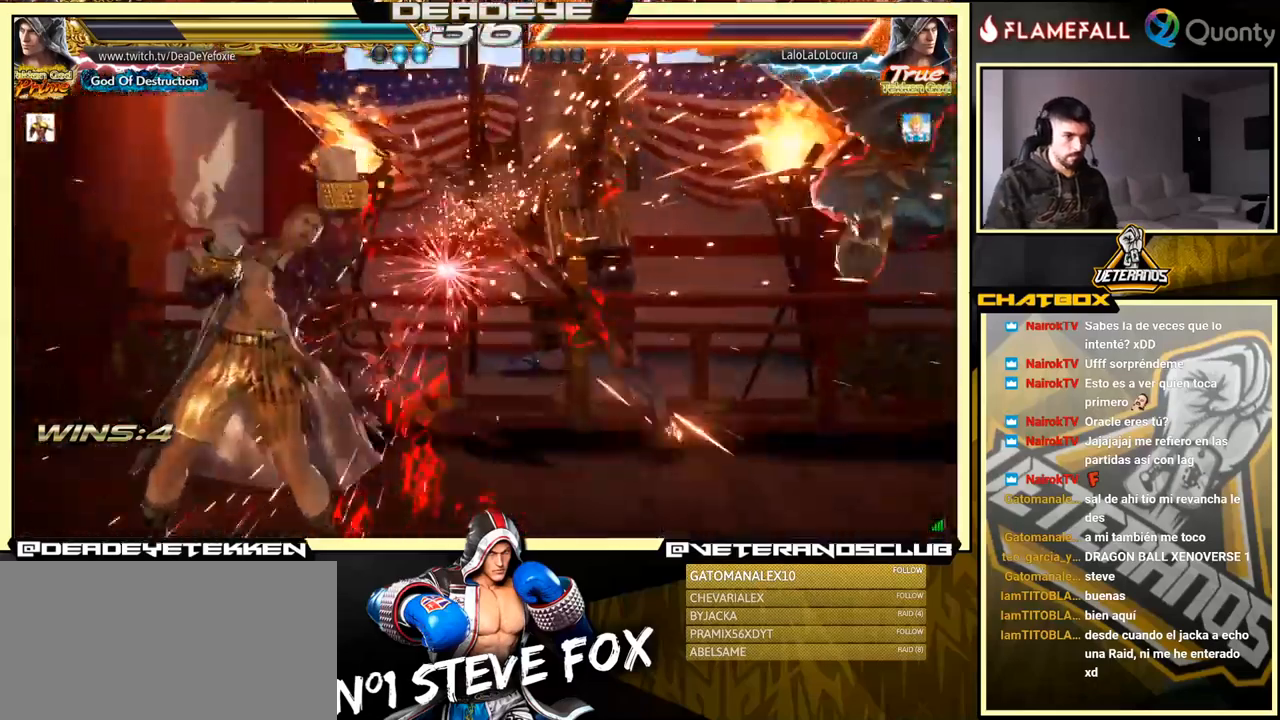
{"buttons": [], "left_stick": "right", "events": [[117, "left_stick", "right"], [183, "left_stick", "center"], [250, "left_stick", "right"], [317, "left_stick", "center"], [367, "left_stick", "right"]]}
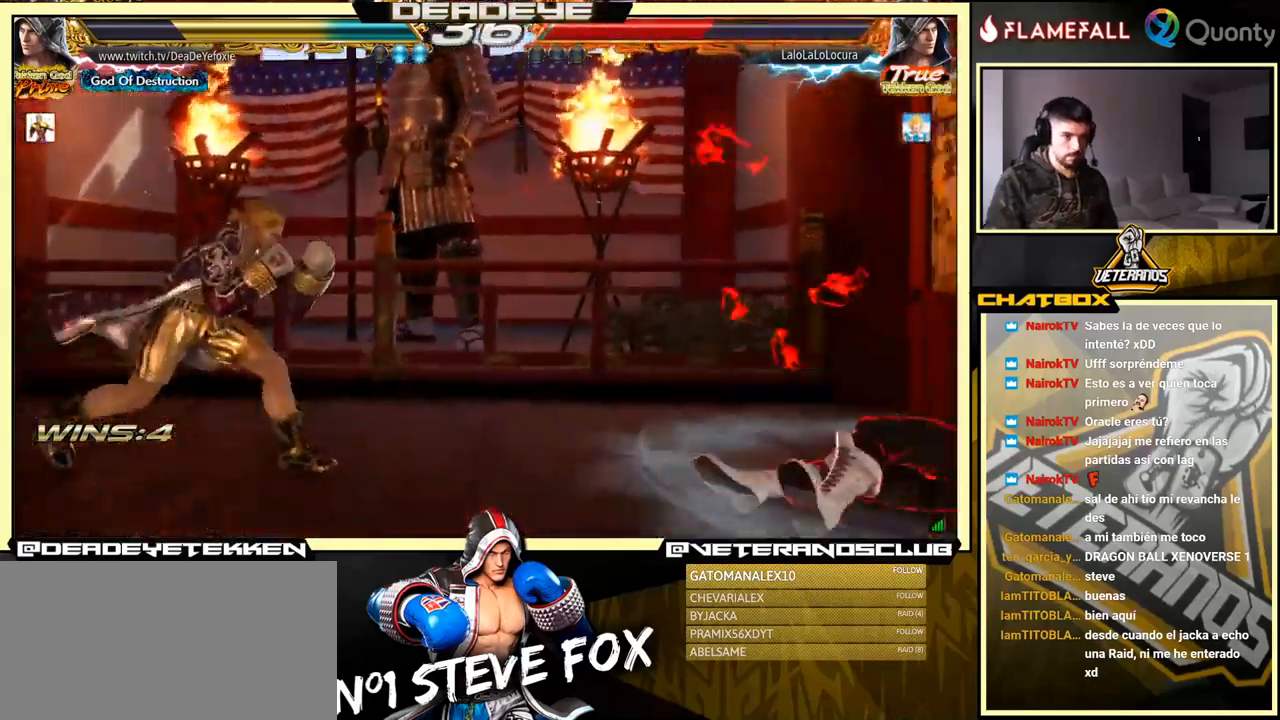
{"buttons": ["CROSS"], "left_stick": "down-right", "events": [[317, "left_stick", "down-right"], [350, "TRIANGLE", "down"], [417, "TRIANGLE", "up"], [433, "CIRCLE", "down"], [433, "CROSS", "down"], [450, "CIRCLE", "up"]]}
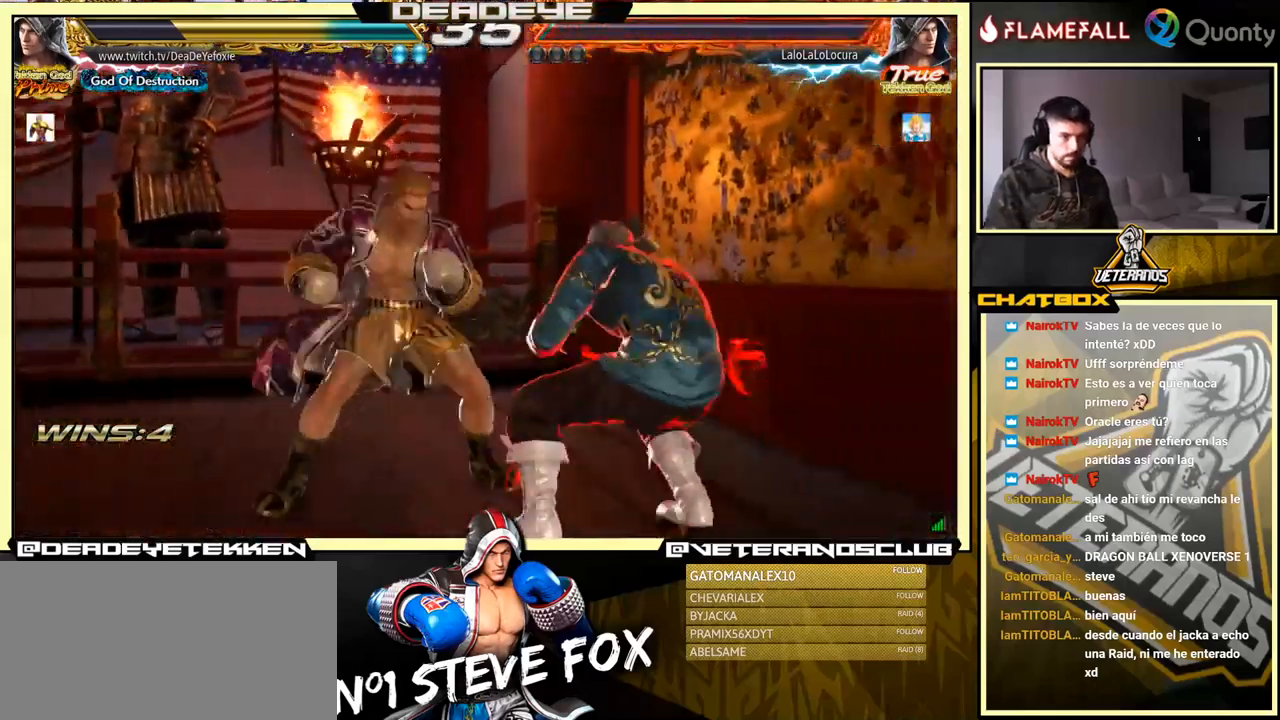
{"buttons": [], "left_stick": "down-left", "events": [[50, "CROSS", "up"], [83, "left_stick", "right"], [267, "left_stick", "down-left"]]}
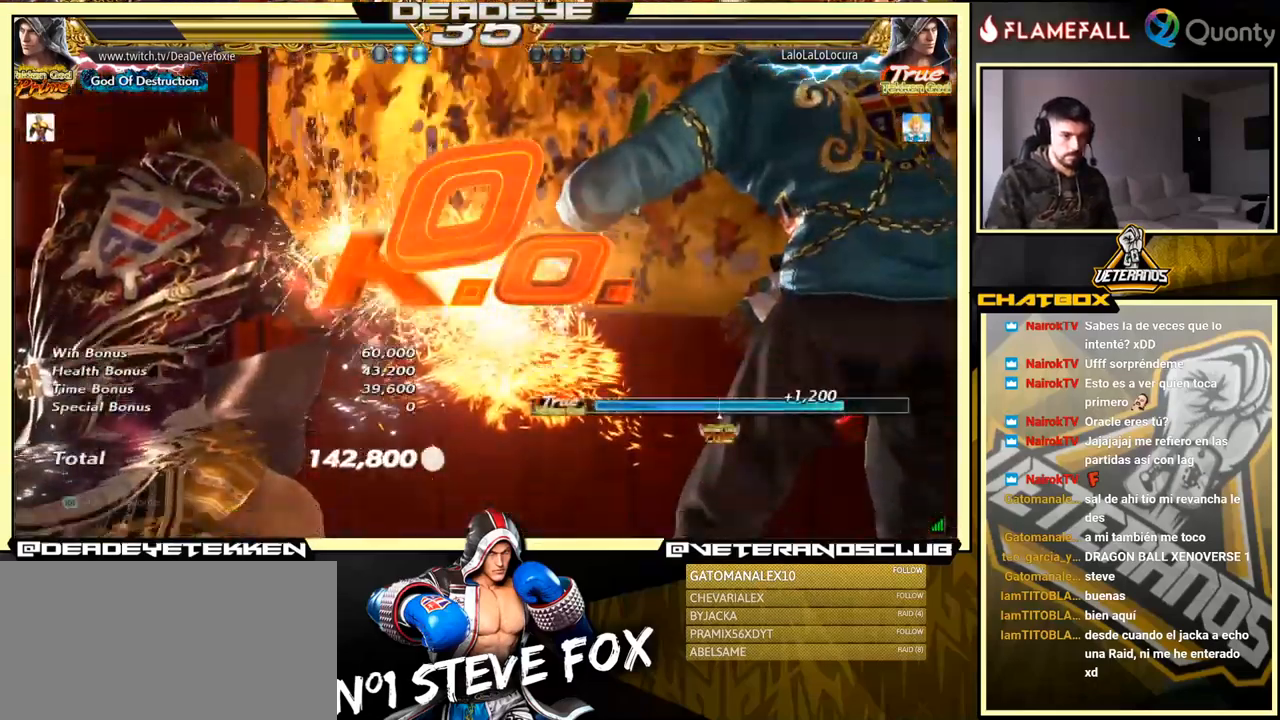
{"buttons": [], "left_stick": "right", "events": [[117, "left_stick", "center"], [183, "left_stick", "right"]]}
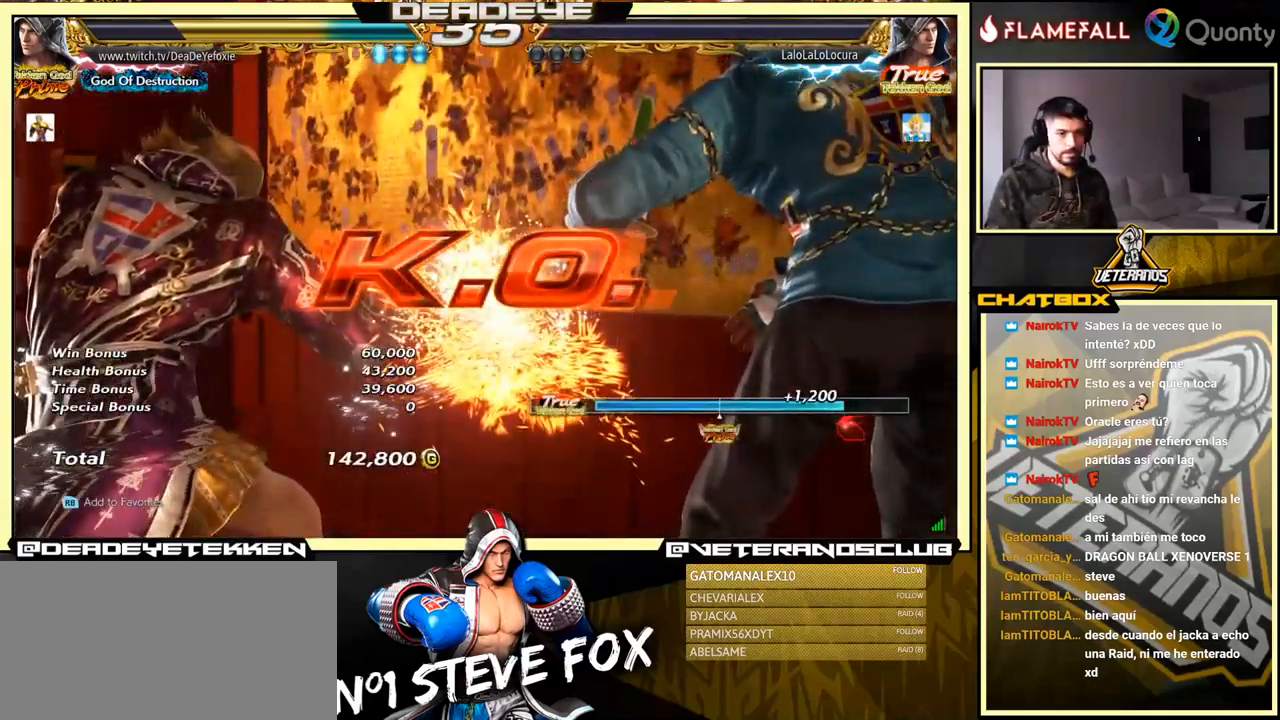
{"buttons": [], "left_stick": "right", "events": [[167, "CROSS", "down"], [283, "CROSS", "up"]]}
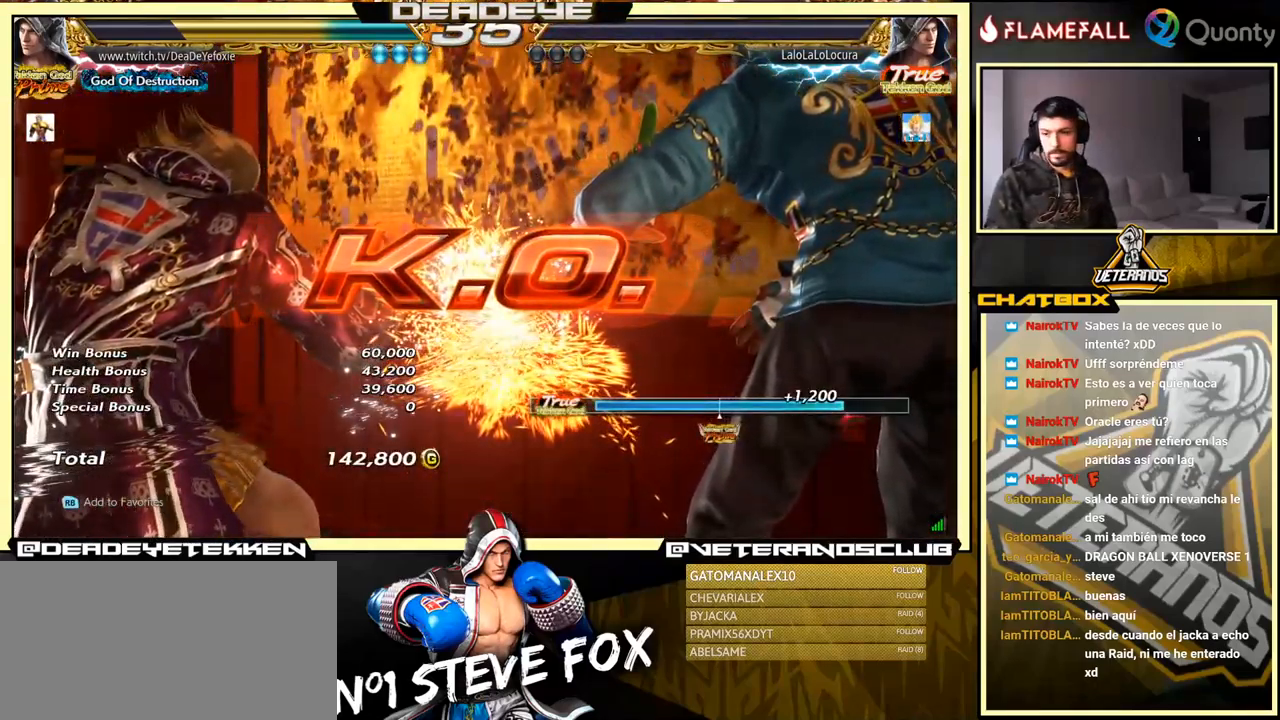
{"buttons": [], "left_stick": "down-left", "events": [[400, "left_stick", "down-left"]]}
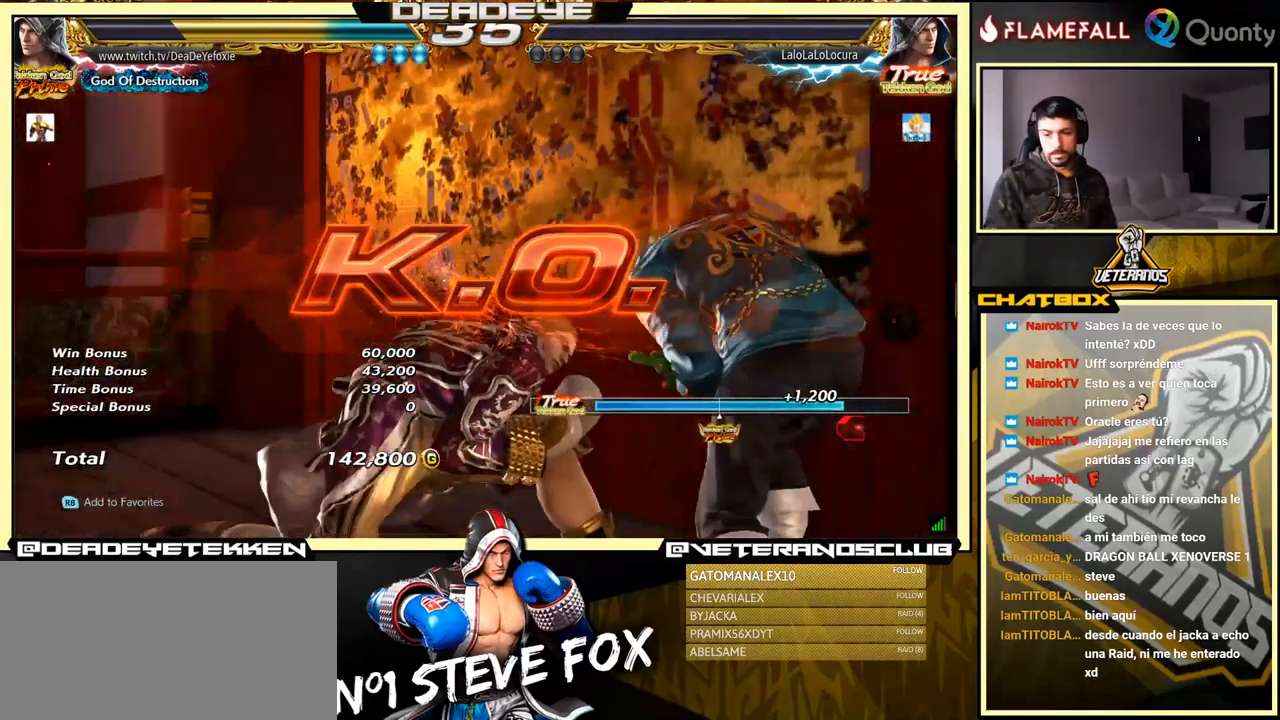
{"buttons": [], "left_stick": "center", "events": [[133, "SQUARE", "down"], [150, "left_stick", "center"], [216, "SQUARE", "up"]]}
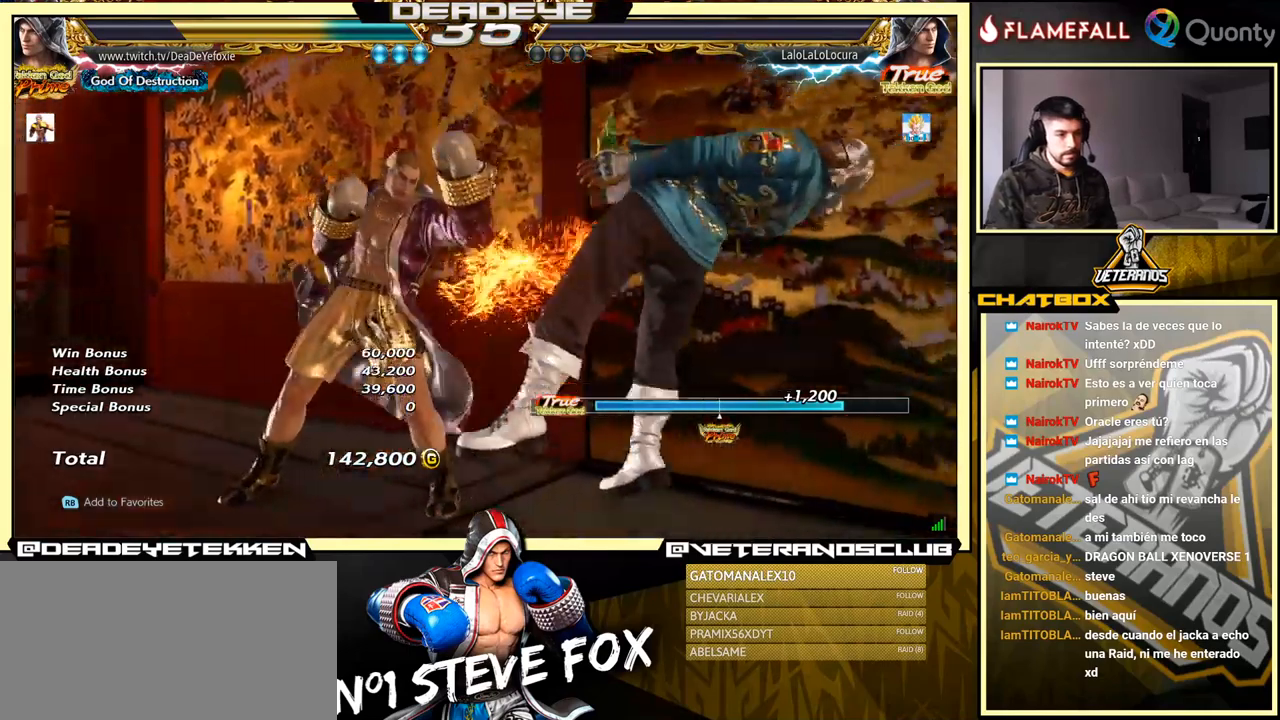
{"buttons": ["SQUARE"], "left_stick": "down", "events": [[117, "left_stick", "down"], [150, "R1", "down"], [350, "L1", "down"], [367, "L1", "up"], [367, "SQUARE", "down"], [367, "TRIANGLE", "down"], [384, "TRIANGLE", "up"], [417, "R1", "up"]]}
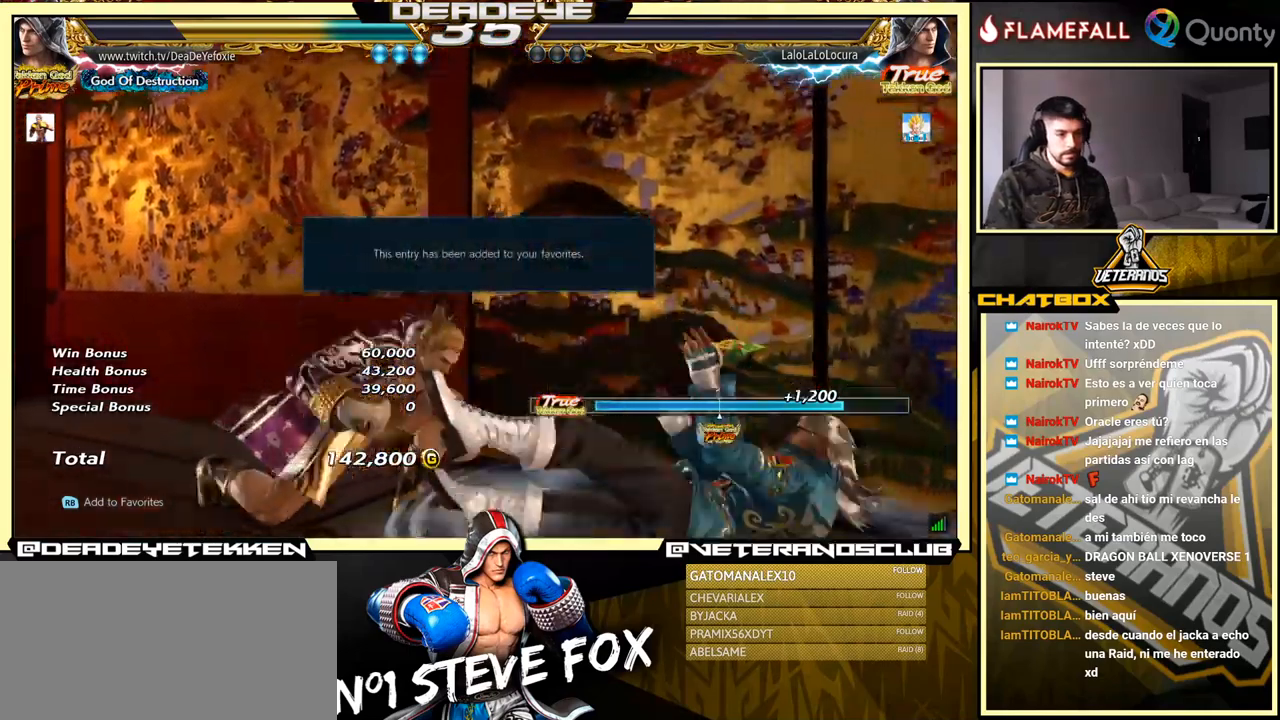
{"buttons": [], "left_stick": "center", "events": [[17, "R1", "down"], [17, "TRIANGLE", "down"], [34, "R1", "up"], [50, "TRIANGLE", "up"], [67, "TRIANGLE", "down"], [84, "R1", "down"], [134, "SQUARE", "up"], [134, "TRIANGLE", "up"], [150, "R1", "up"], [167, "left_stick", "center"]]}
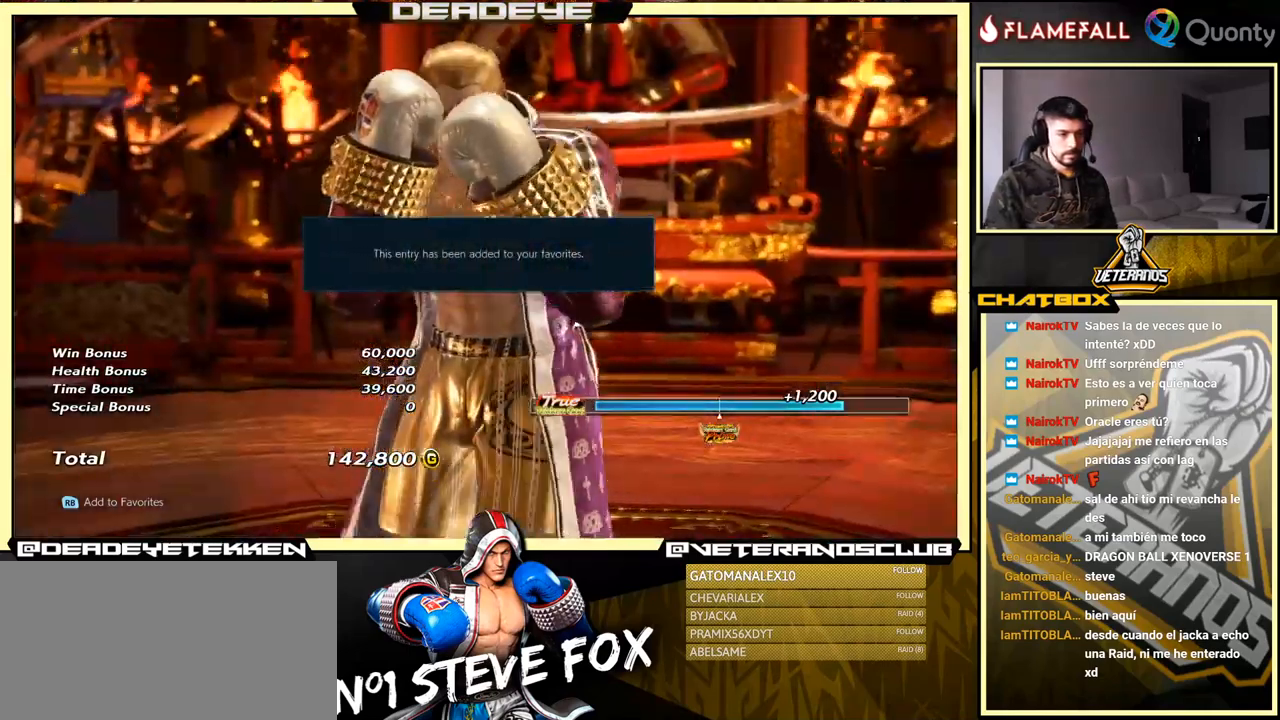
{"buttons": [], "left_stick": "center", "events": [[267, "START", "down"], [350, "START", "up"]]}
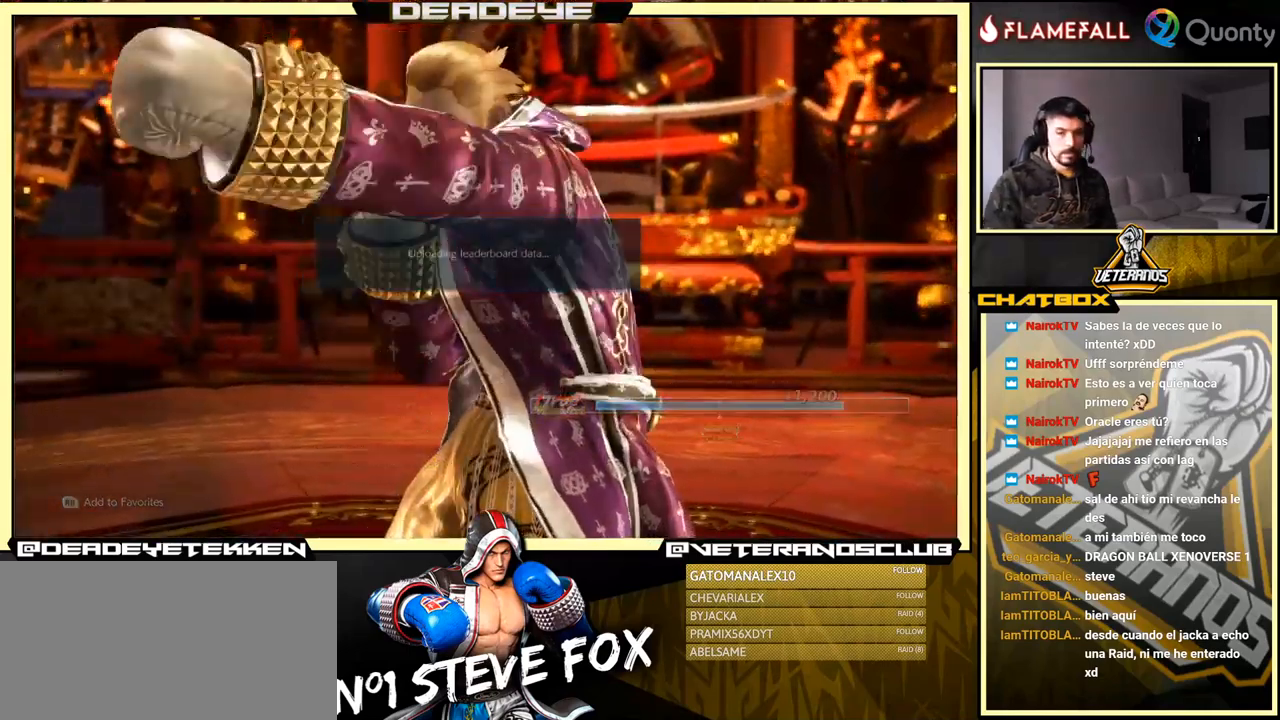
{"buttons": [], "left_stick": "center", "events": [[334, "CROSS", "down"], [434, "CROSS", "up"]]}
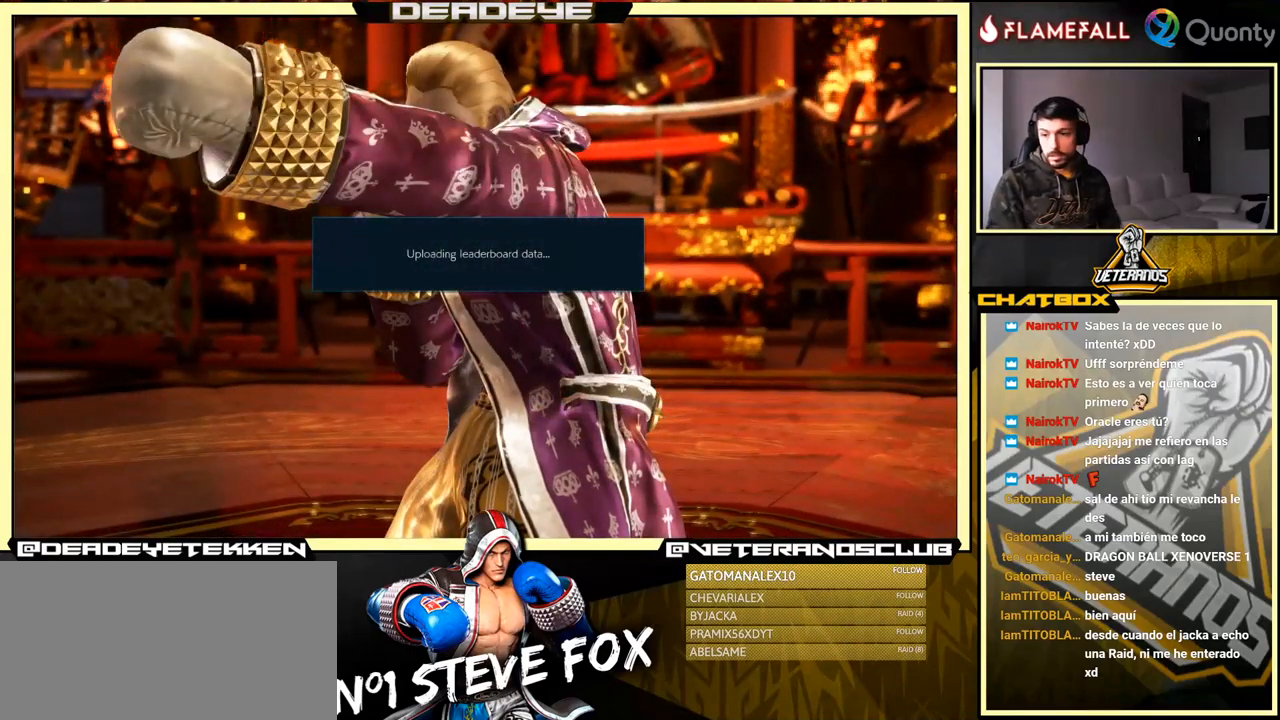
{"buttons": [], "left_stick": "center", "events": [[134, "CROSS", "down"], [284, "CROSS", "up"]]}